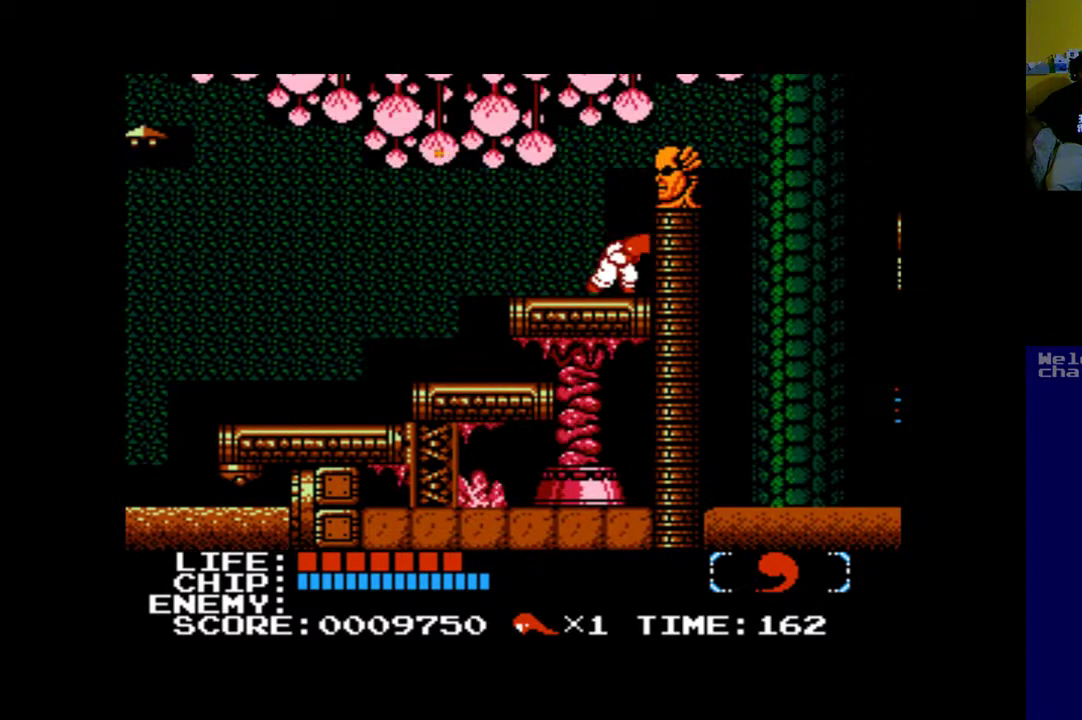
Gameplay with a controller (Xbox layout); each line is a JSON object with the inputs held at the frame after it. "events" lists button and stick changes between this image and that frame as [ms after this image, input, new state], when the widget could be followed in between. Not read: right_stick.
{"buttons": [], "left_stick": "center", "events": [[33, "A", "up"]]}
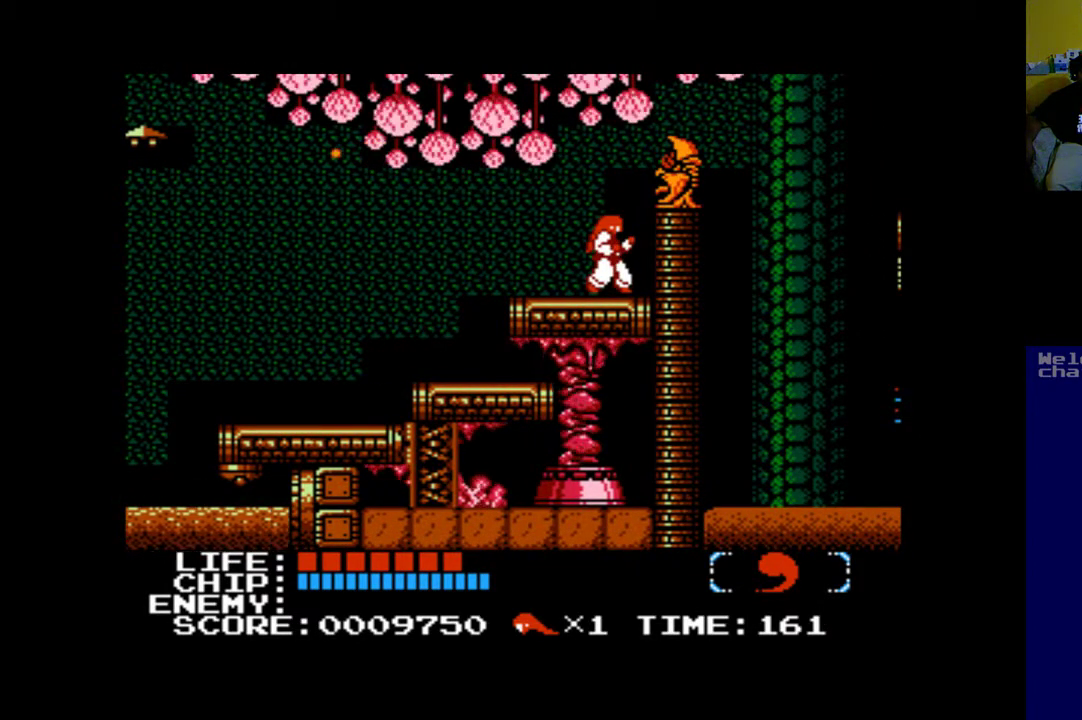
{"buttons": [], "left_stick": "center", "events": []}
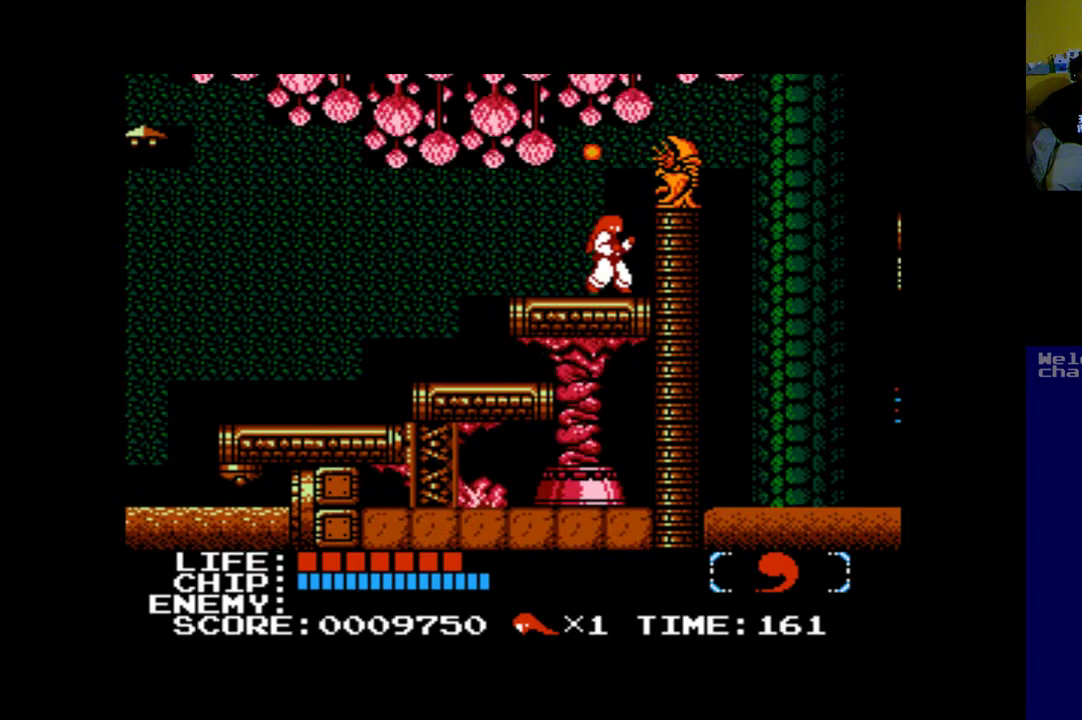
{"buttons": [], "left_stick": "center", "events": [[133, "B", "down"], [167, "A", "down"], [233, "B", "up"], [300, "A", "up"]]}
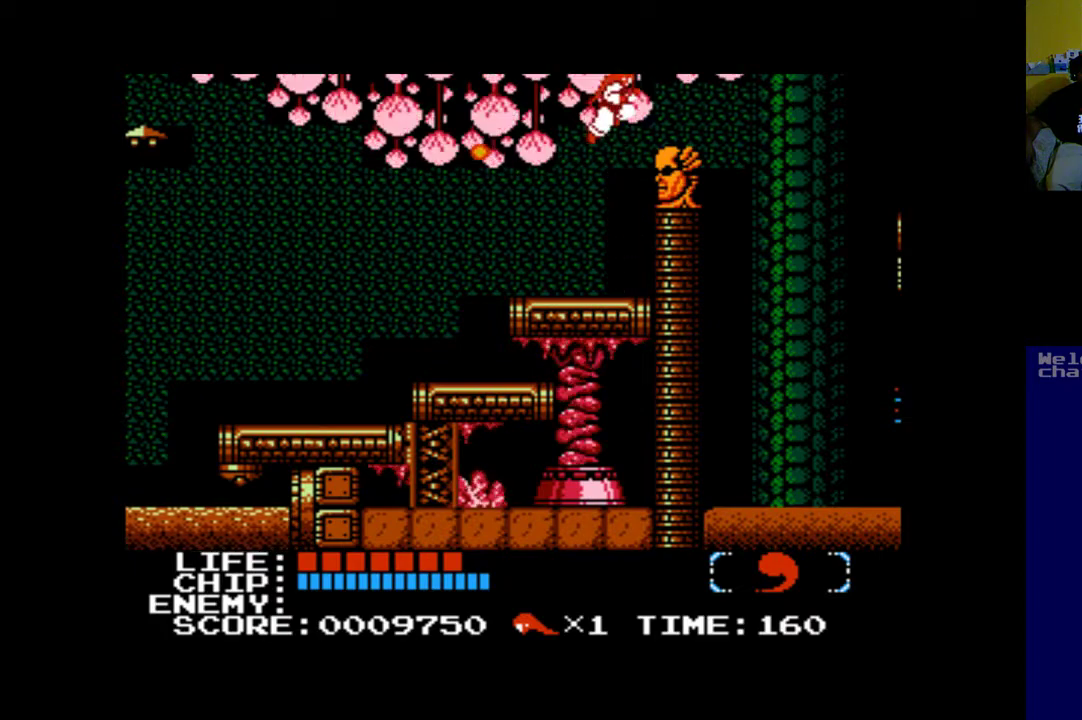
{"buttons": [], "left_stick": "center", "events": [[100, "A", "down"], [200, "A", "up"], [267, "A", "down"], [467, "A", "up"]]}
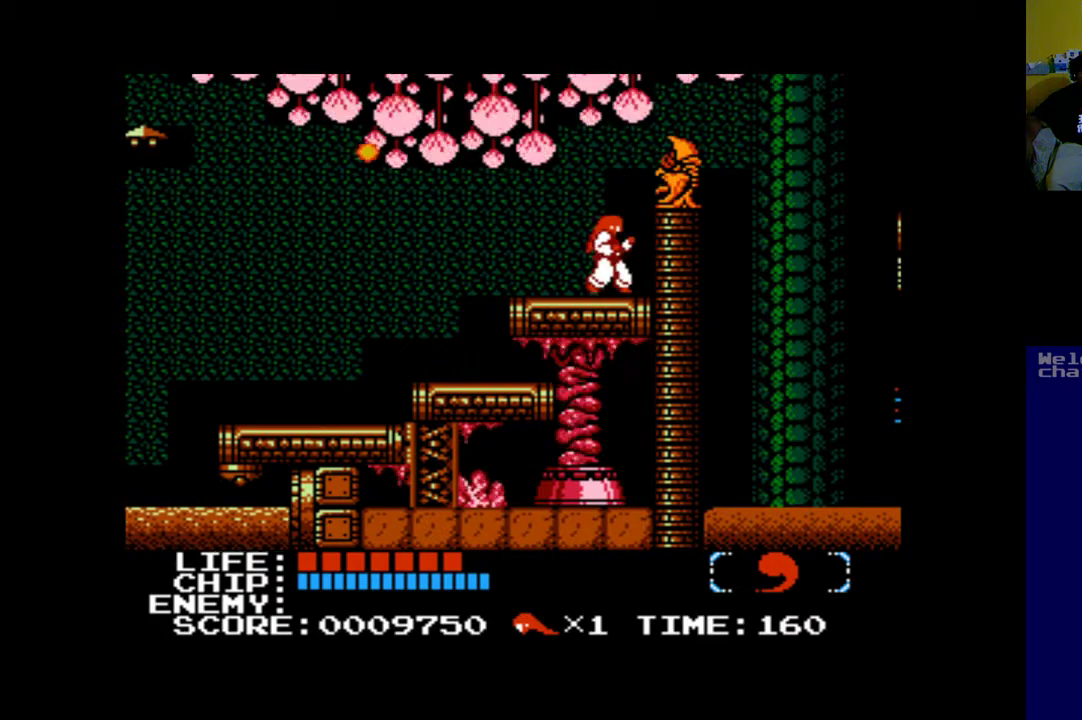
{"buttons": [], "left_stick": "center", "events": []}
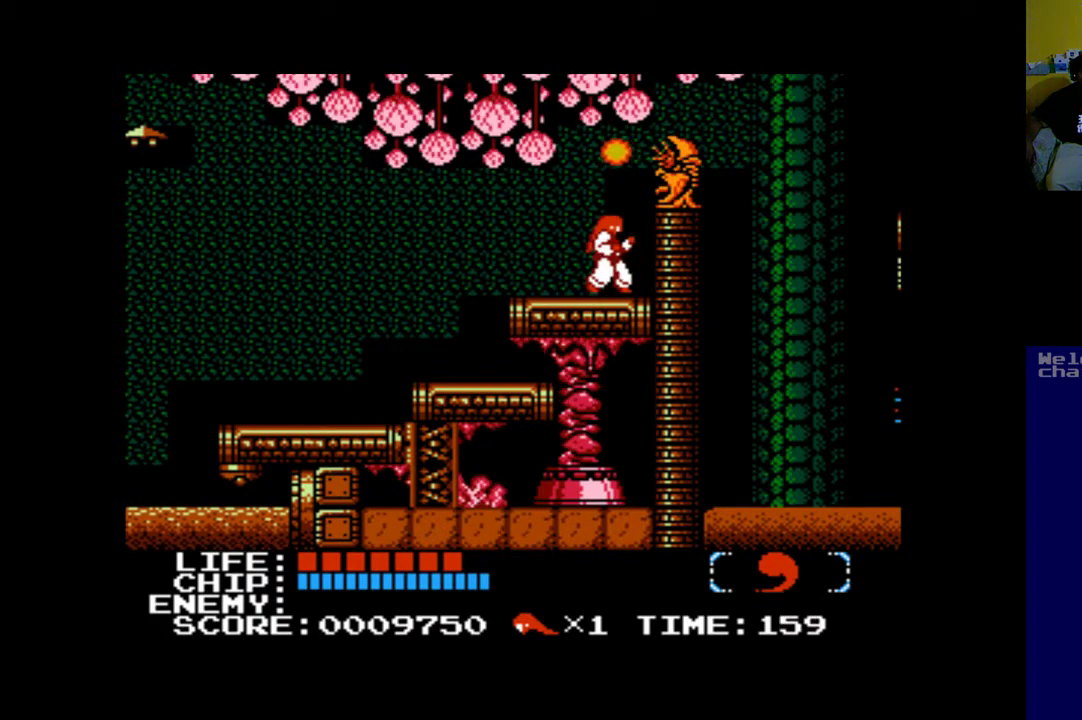
{"buttons": [], "left_stick": "center", "events": [[67, "B", "down"], [367, "B", "up"]]}
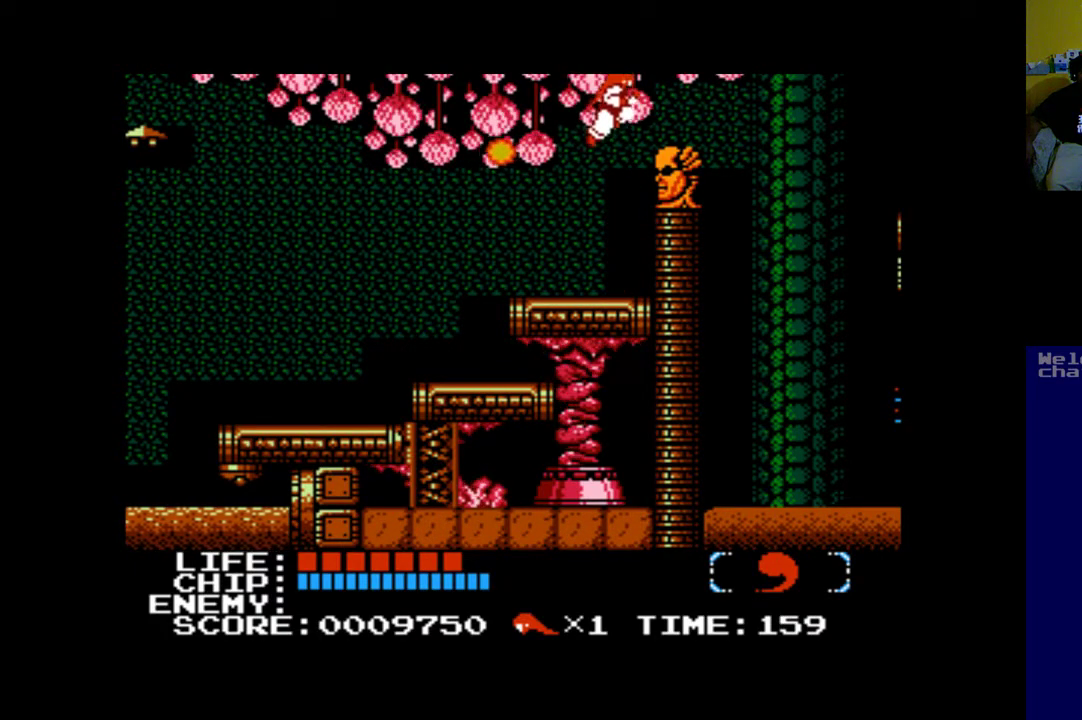
{"buttons": [], "left_stick": "center", "events": [[100, "A", "down"], [267, "A", "up"]]}
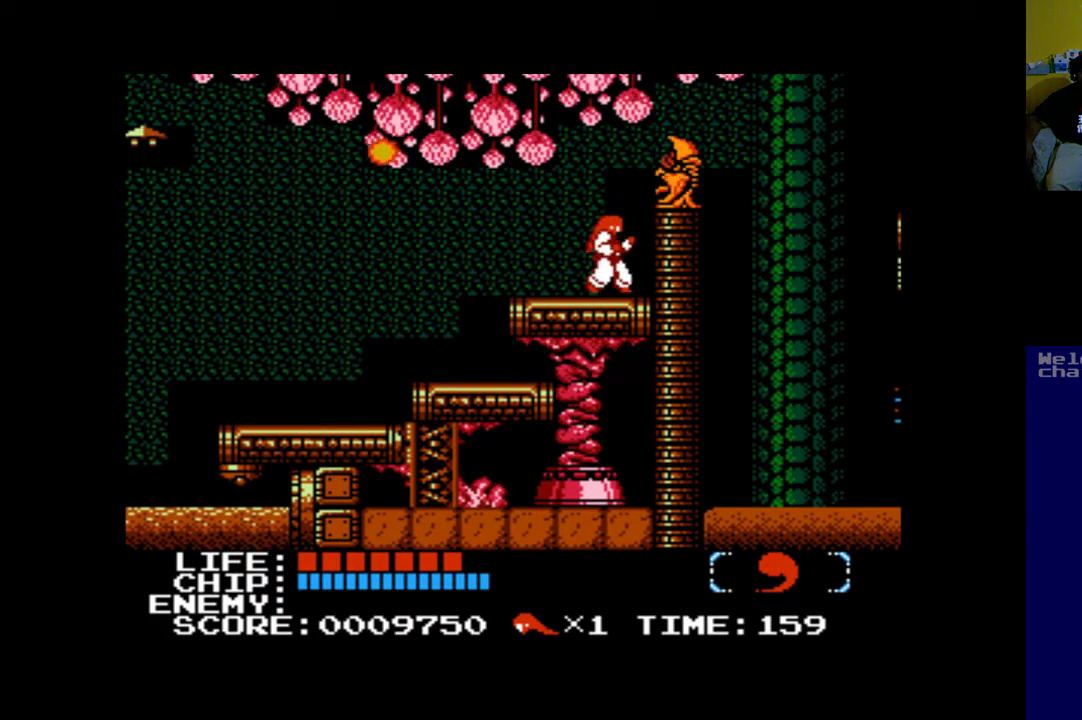
{"buttons": [], "left_stick": "center", "events": []}
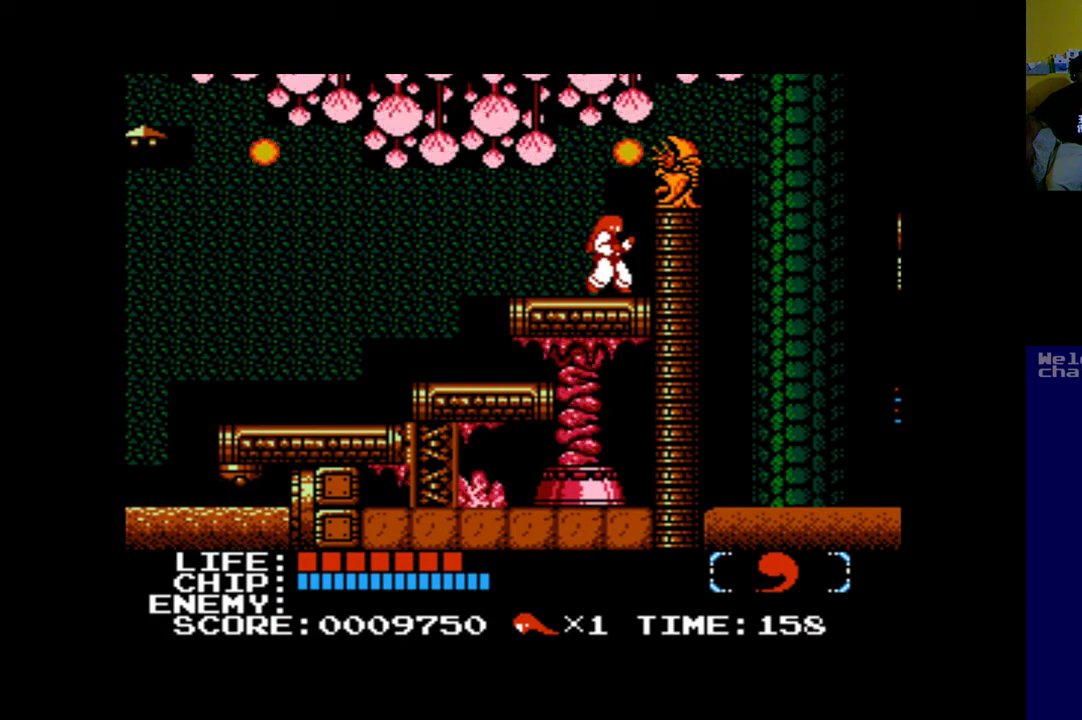
{"buttons": [], "left_stick": "center", "events": []}
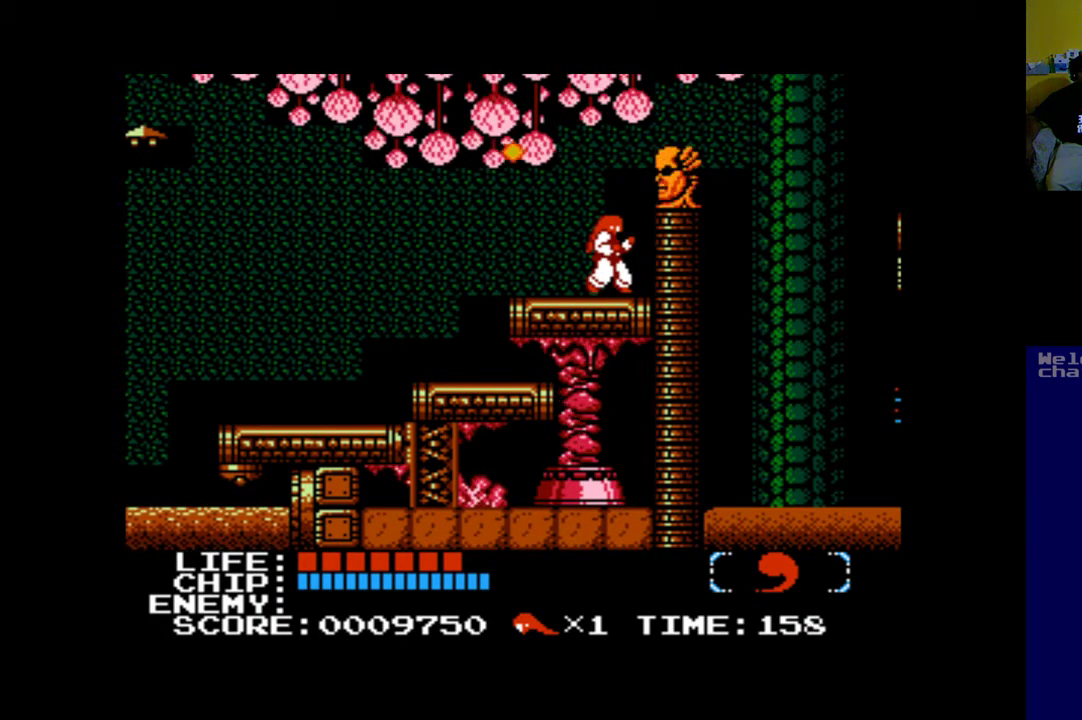
{"buttons": [], "left_stick": "center", "events": []}
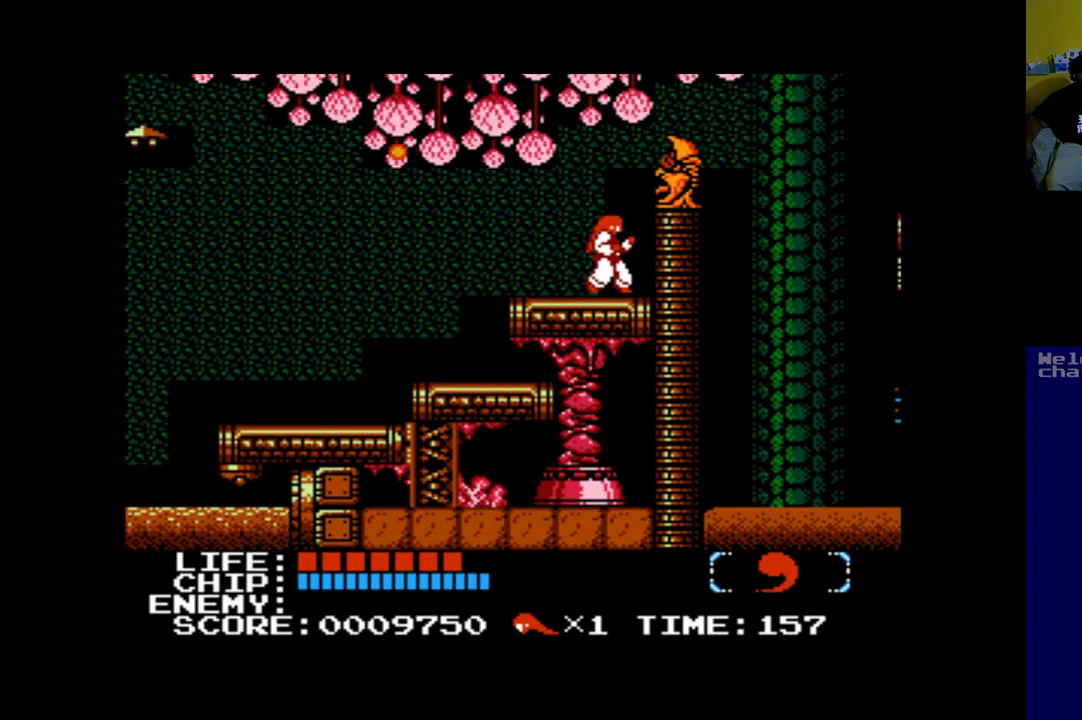
{"buttons": [], "left_stick": "center", "events": []}
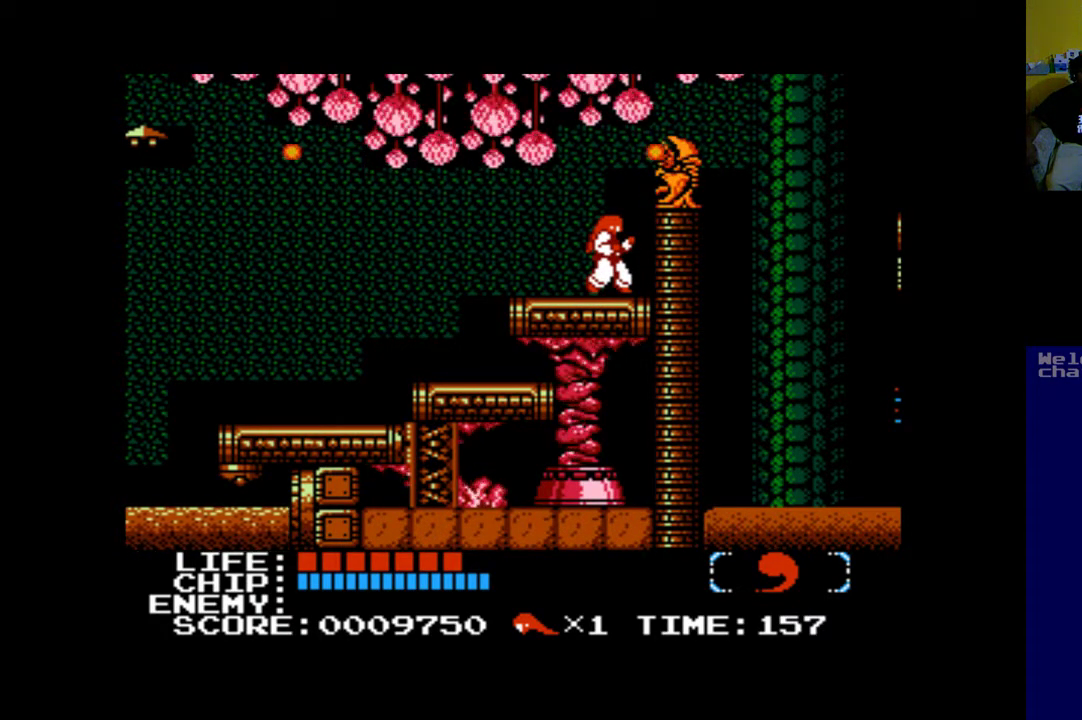
{"buttons": [], "left_stick": "center", "events": []}
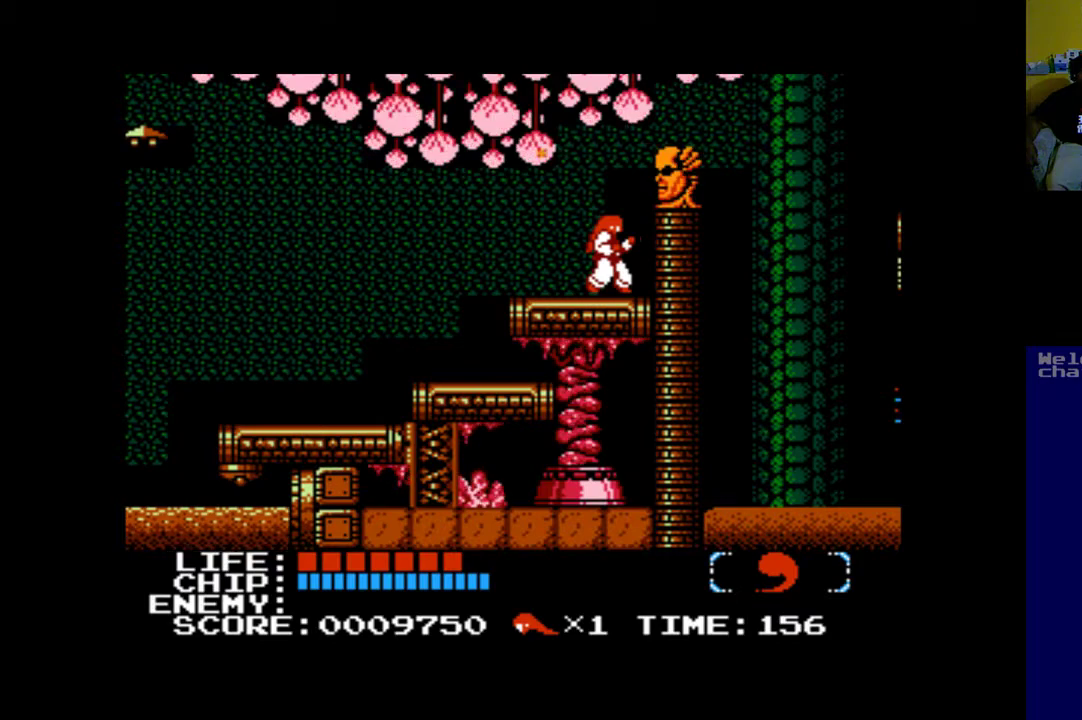
{"buttons": ["A"], "left_stick": "center", "events": [[67, "B", "down"], [233, "B", "up"], [400, "A", "down"]]}
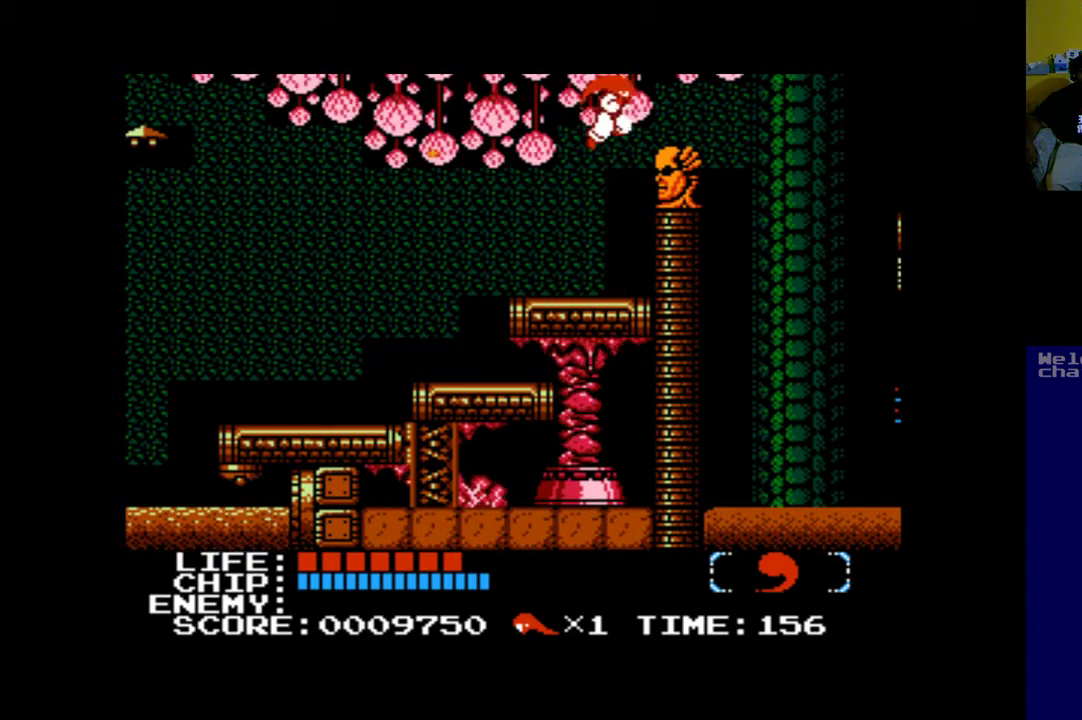
{"buttons": [], "left_stick": "center", "events": [[300, "A", "up"]]}
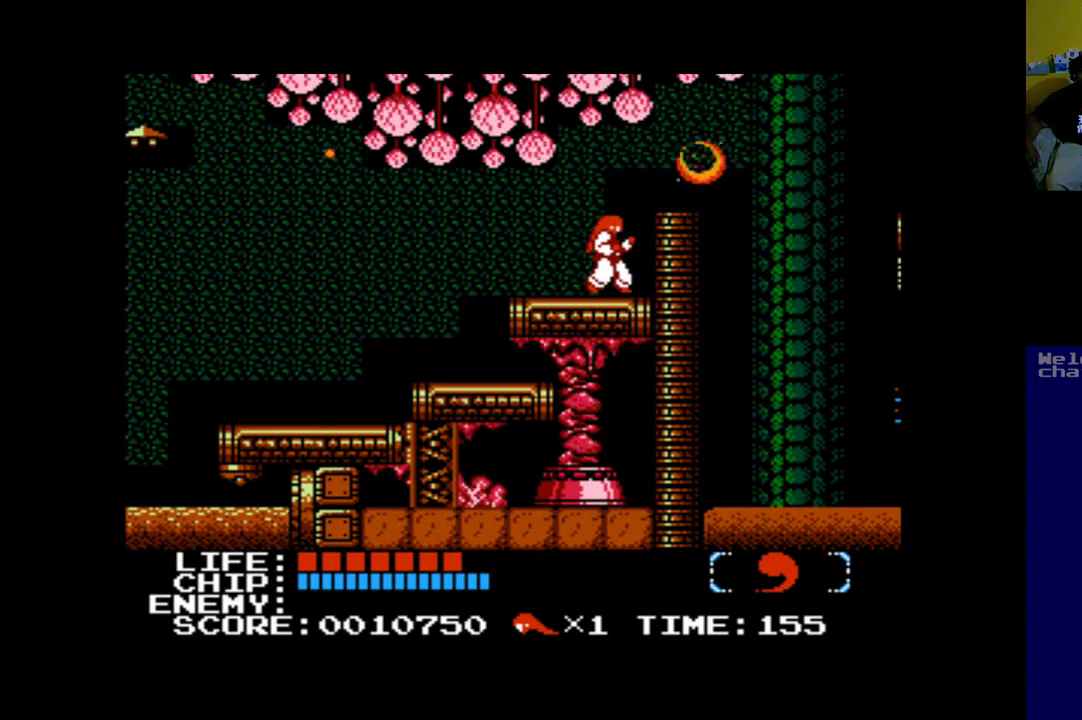
{"buttons": ["B", "DPAD_RIGHT"], "left_stick": "center", "events": [[233, "DPAD_RIGHT", "down"], [300, "B", "down"]]}
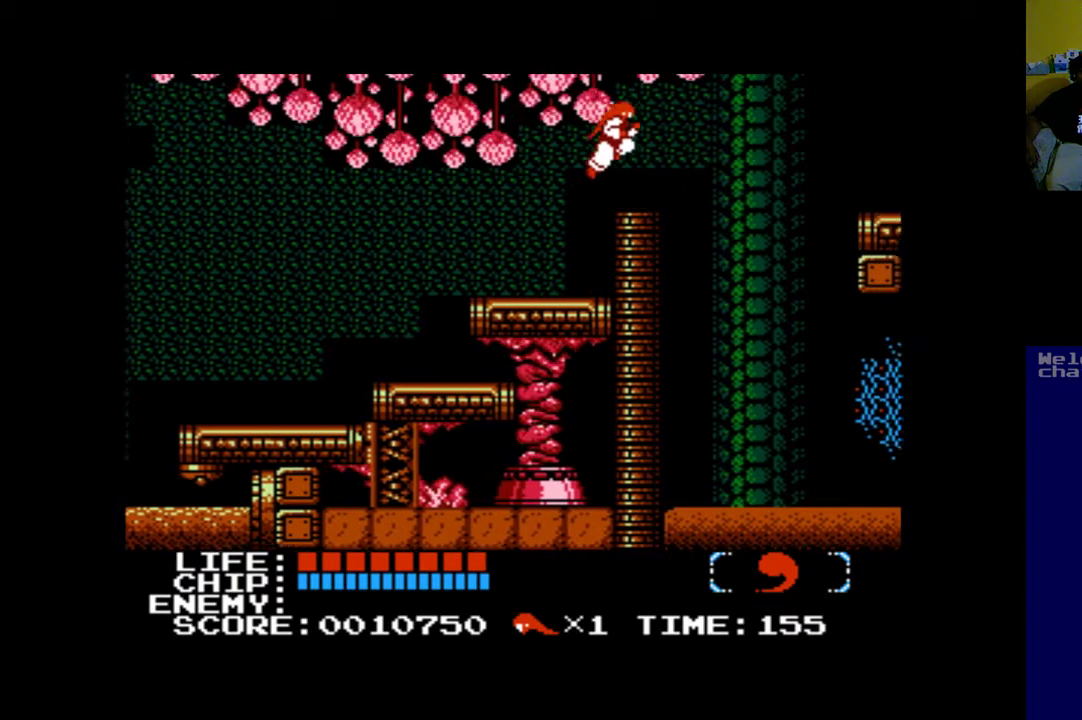
{"buttons": [], "left_stick": "center", "events": [[133, "DPAD_RIGHT", "up"], [200, "B", "up"], [333, "DPAD_LEFT", "down"], [433, "DPAD_LEFT", "up"]]}
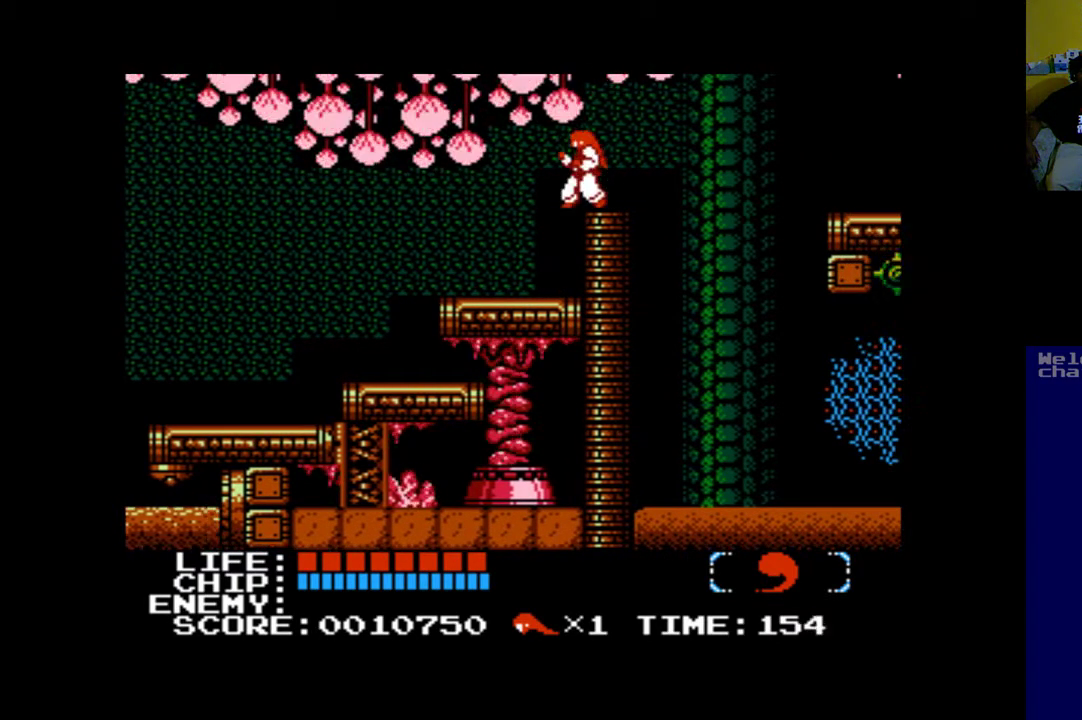
{"buttons": [], "left_stick": "center", "events": [[300, "DPAD_RIGHT", "down"], [367, "DPAD_RIGHT", "up"]]}
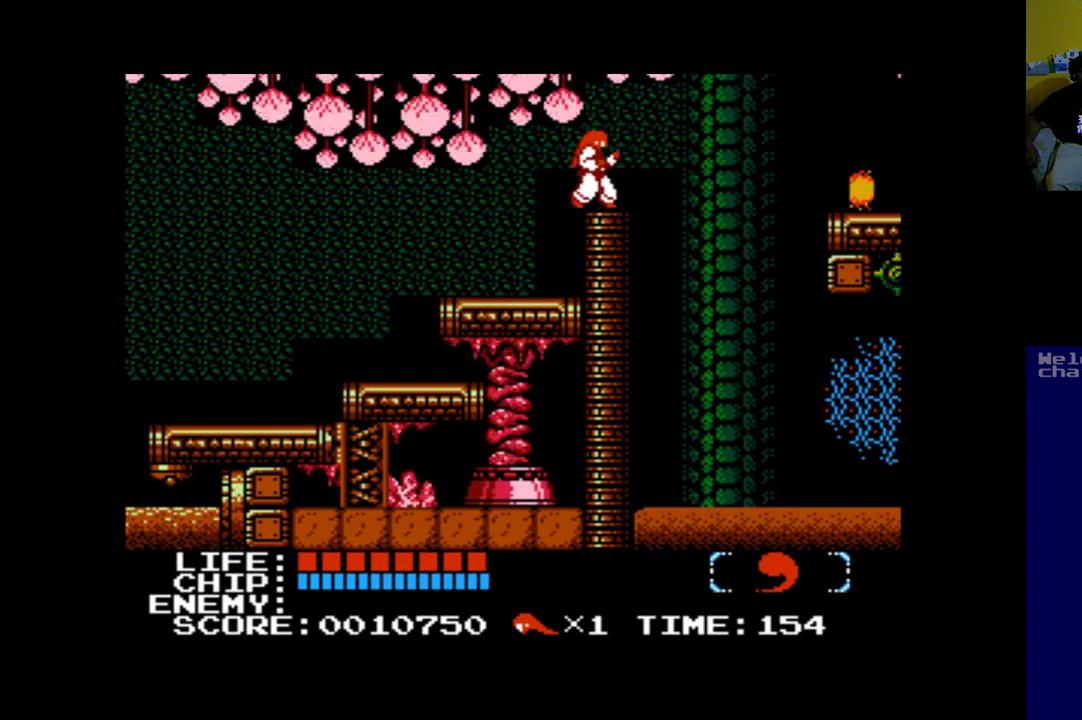
{"buttons": [], "left_stick": "center", "events": []}
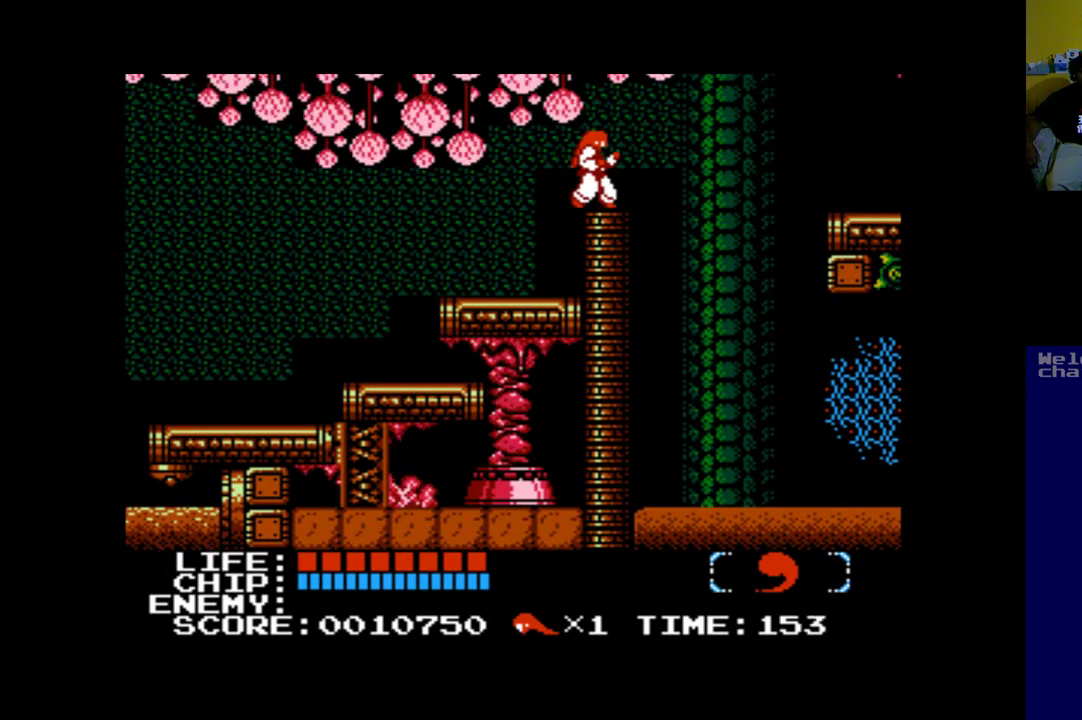
{"buttons": ["B", "DPAD_RIGHT"], "left_stick": "center", "events": [[67, "DPAD_RIGHT", "down"], [200, "B", "down"]]}
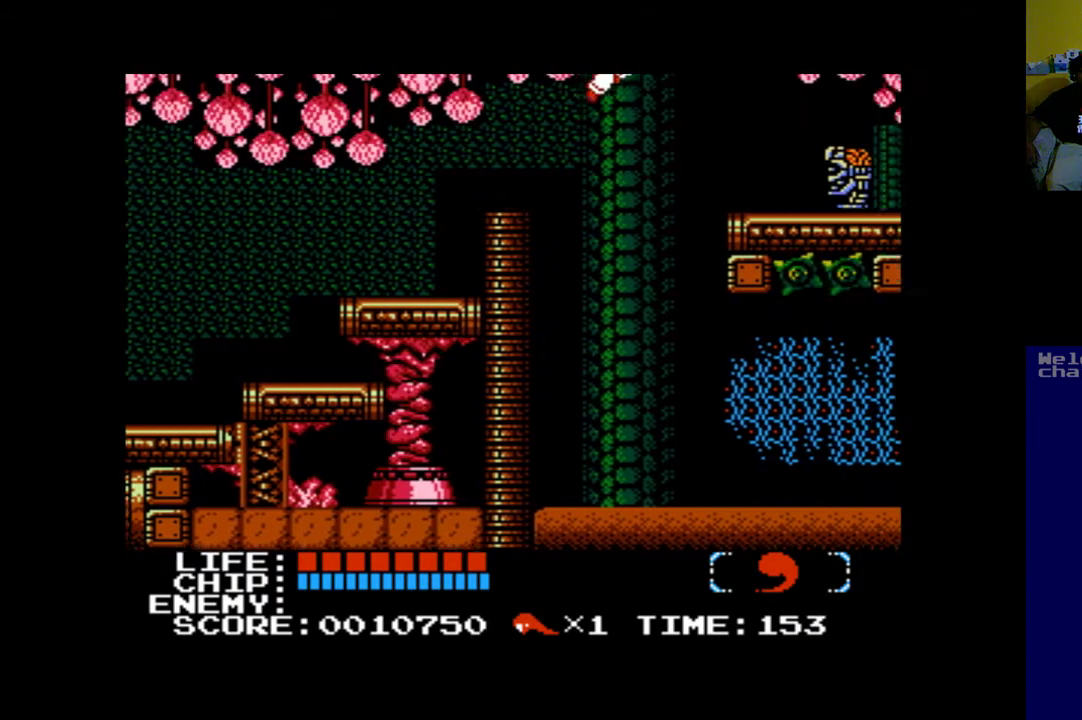
{"buttons": ["A", "B", "DPAD_RIGHT"], "left_stick": "center", "events": [[333, "A", "down"]]}
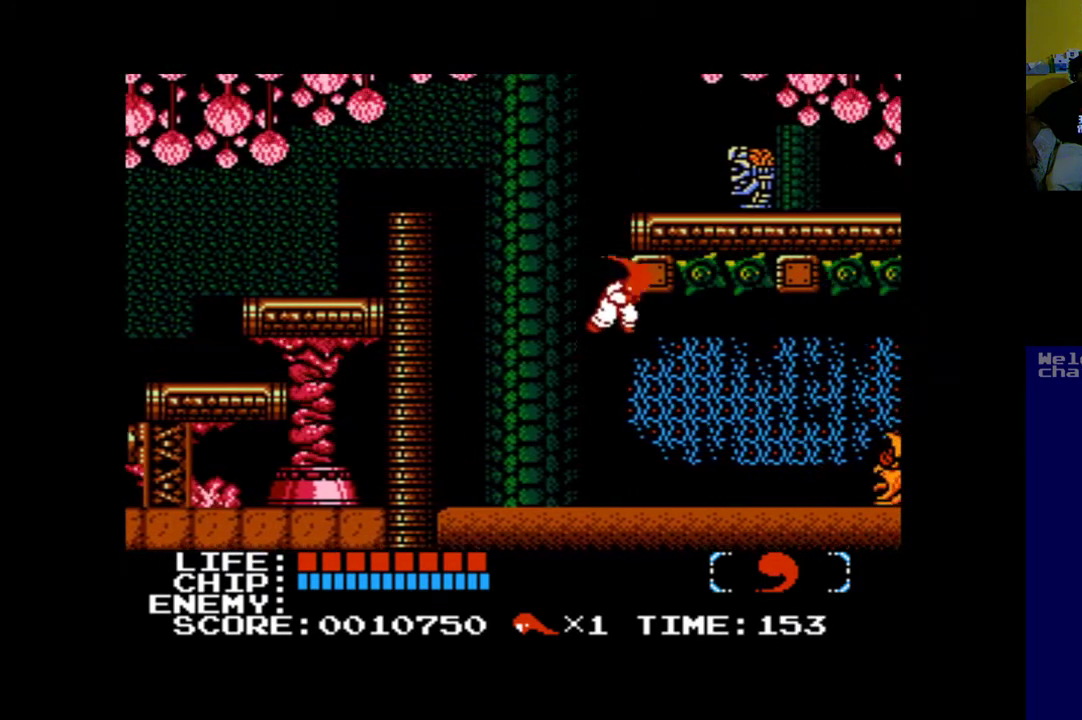
{"buttons": ["DPAD_RIGHT"], "left_stick": "center", "events": [[67, "A", "up"], [67, "B", "up"], [133, "DPAD_RIGHT", "up"], [267, "DPAD_RIGHT", "down"]]}
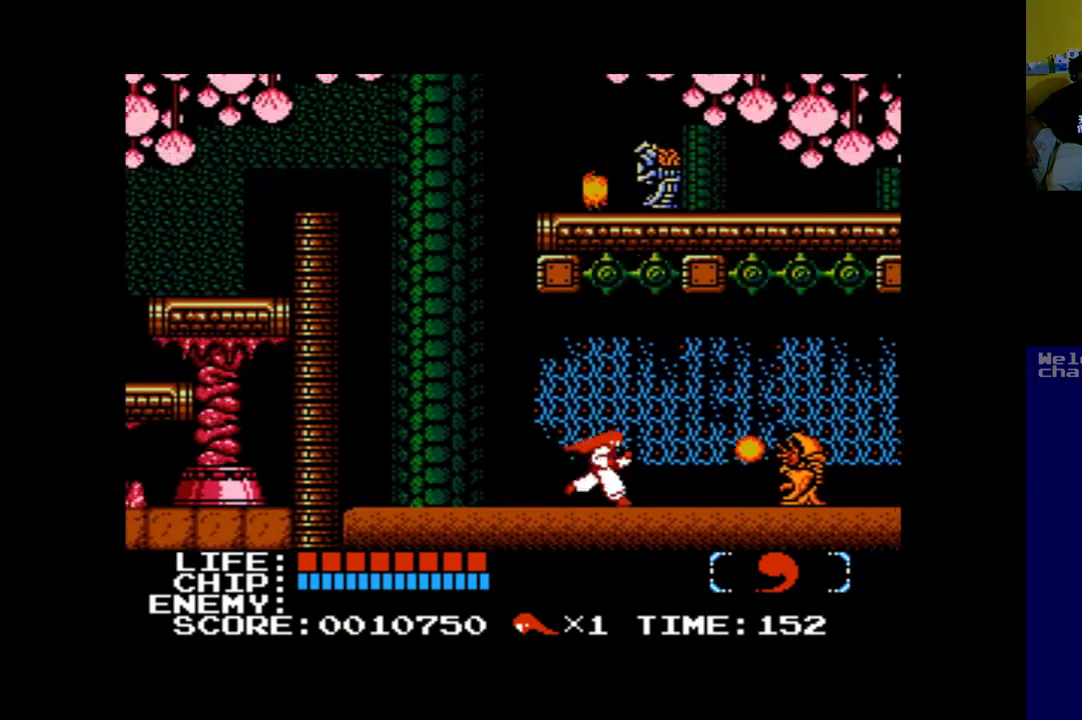
{"buttons": ["B", "DPAD_UP", "DPAD_LEFT"], "left_stick": "center", "events": [[167, "A", "down"], [233, "DPAD_RIGHT", "up"], [333, "A", "up"], [333, "DPAD_LEFT", "down"], [367, "DPAD_UP", "down"], [500, "B", "down"]]}
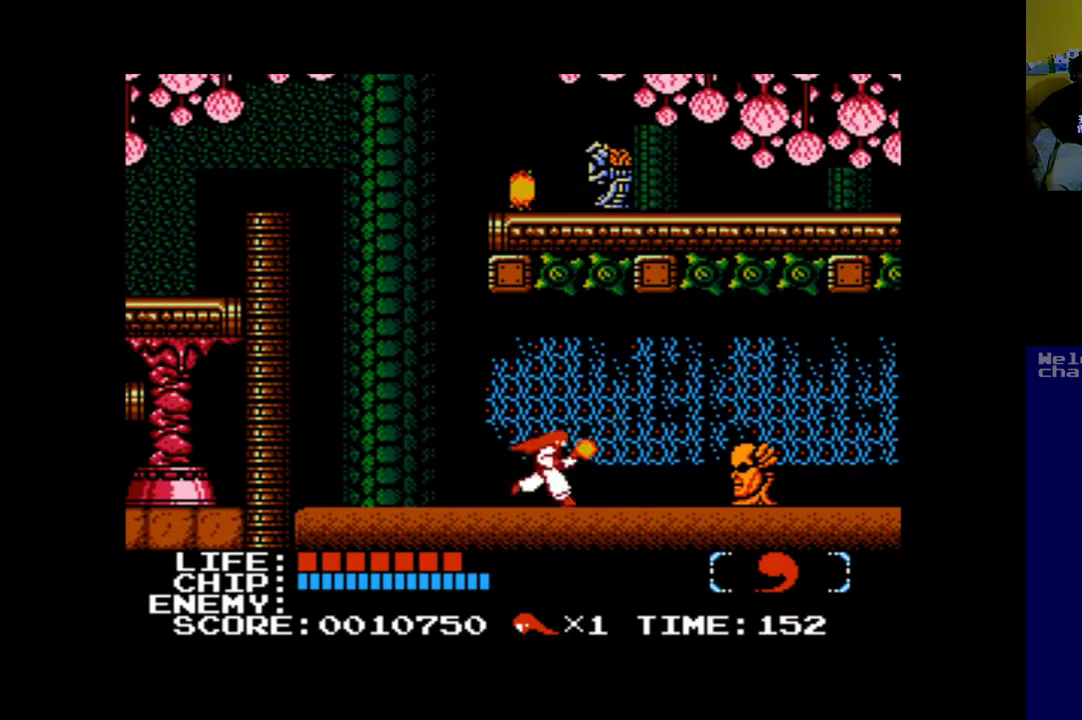
{"buttons": ["DPAD_RIGHT"], "left_stick": "center", "events": [[167, "DPAD_LEFT", "up"], [200, "DPAD_RIGHT", "down"], [200, "DPAD_UP", "up"], [233, "B", "up"]]}
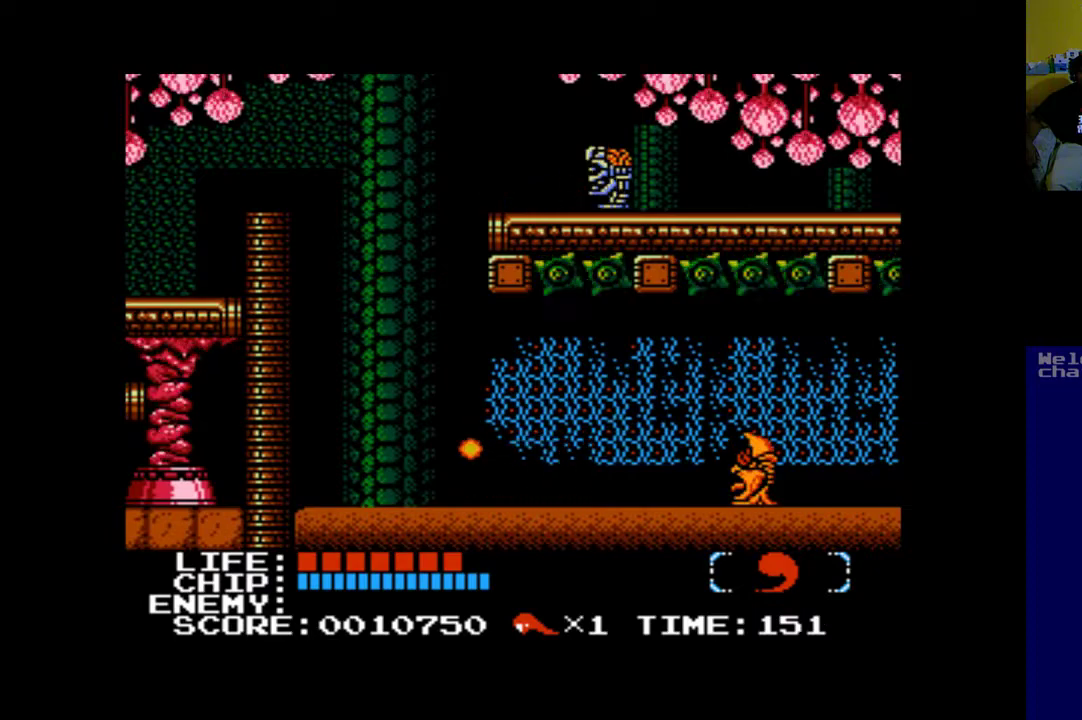
{"buttons": ["B", "DPAD_RIGHT"], "left_stick": "center", "events": [[267, "B", "down"]]}
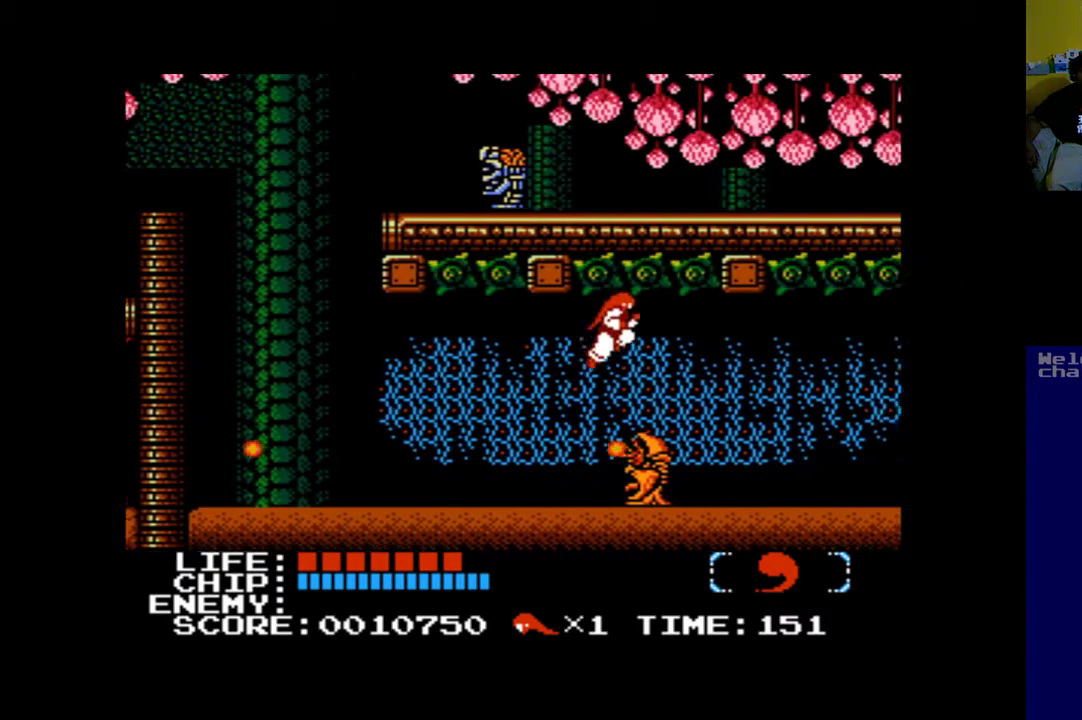
{"buttons": ["DPAD_LEFT"], "left_stick": "center", "events": [[433, "B", "up"], [467, "DPAD_RIGHT", "up"], [500, "DPAD_LEFT", "down"]]}
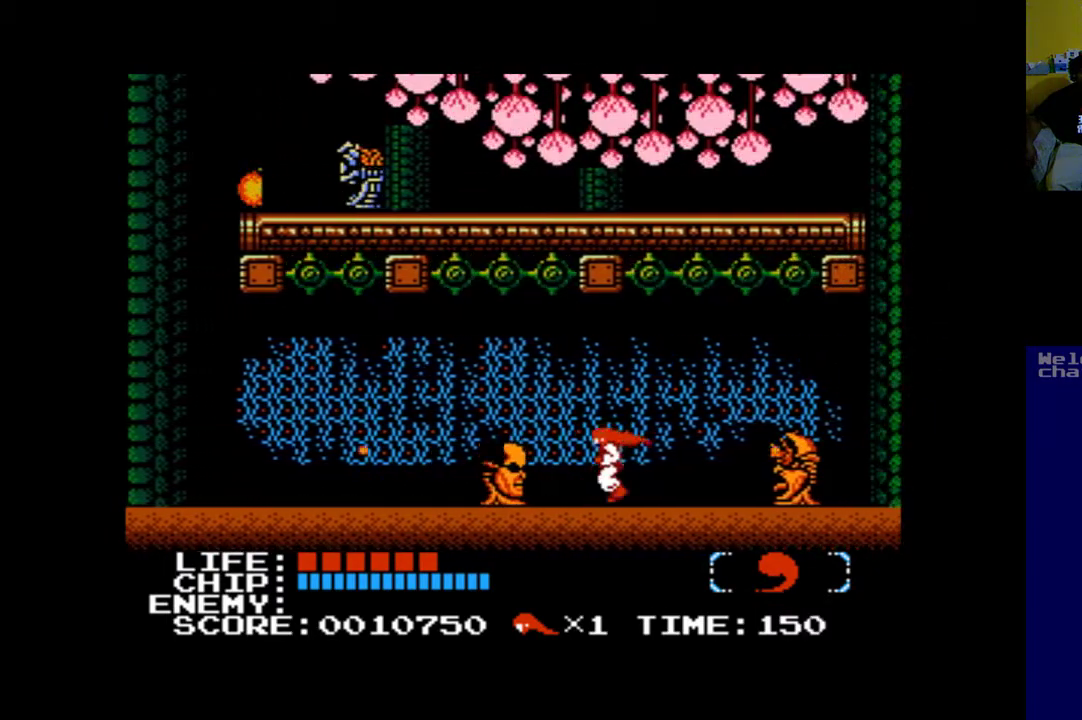
{"buttons": [], "left_stick": "center", "events": [[67, "A", "down"], [167, "DPAD_LEFT", "up"], [200, "A", "up"], [267, "A", "down"], [400, "A", "up"]]}
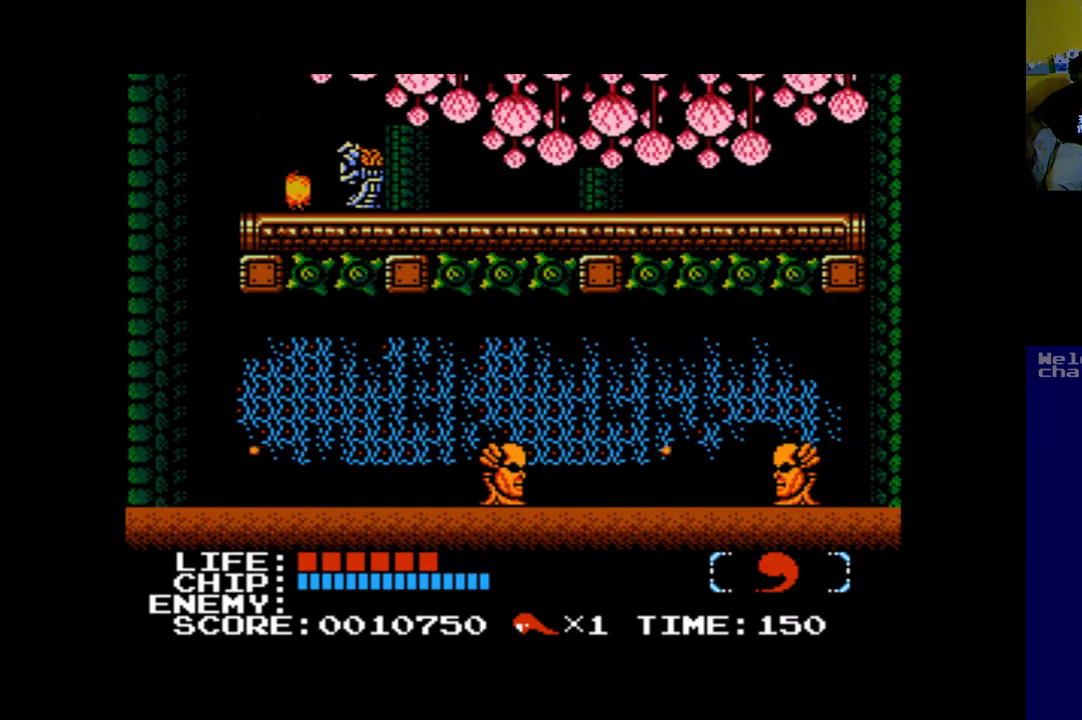
{"buttons": ["B", "DPAD_LEFT"], "left_stick": "center", "events": [[67, "A", "down"], [67, "B", "down"], [67, "DPAD_LEFT", "down"], [133, "A", "up"]]}
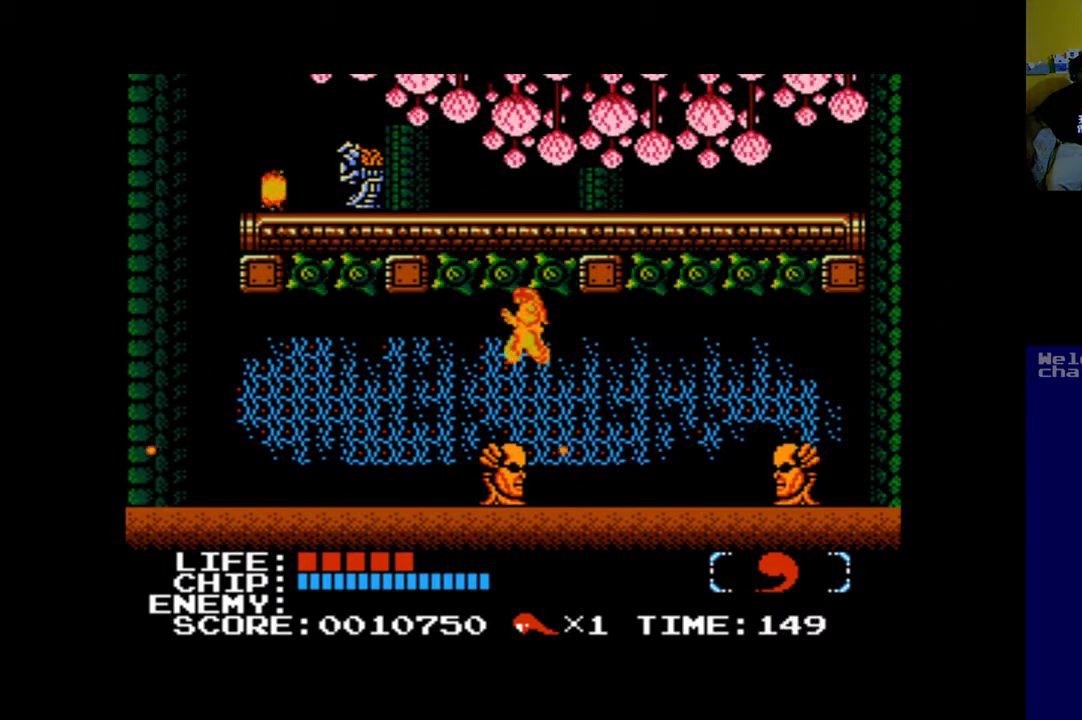
{"buttons": [], "left_stick": "center", "events": [[133, "B", "up"], [333, "B", "down"], [500, "B", "up"], [500, "DPAD_LEFT", "up"]]}
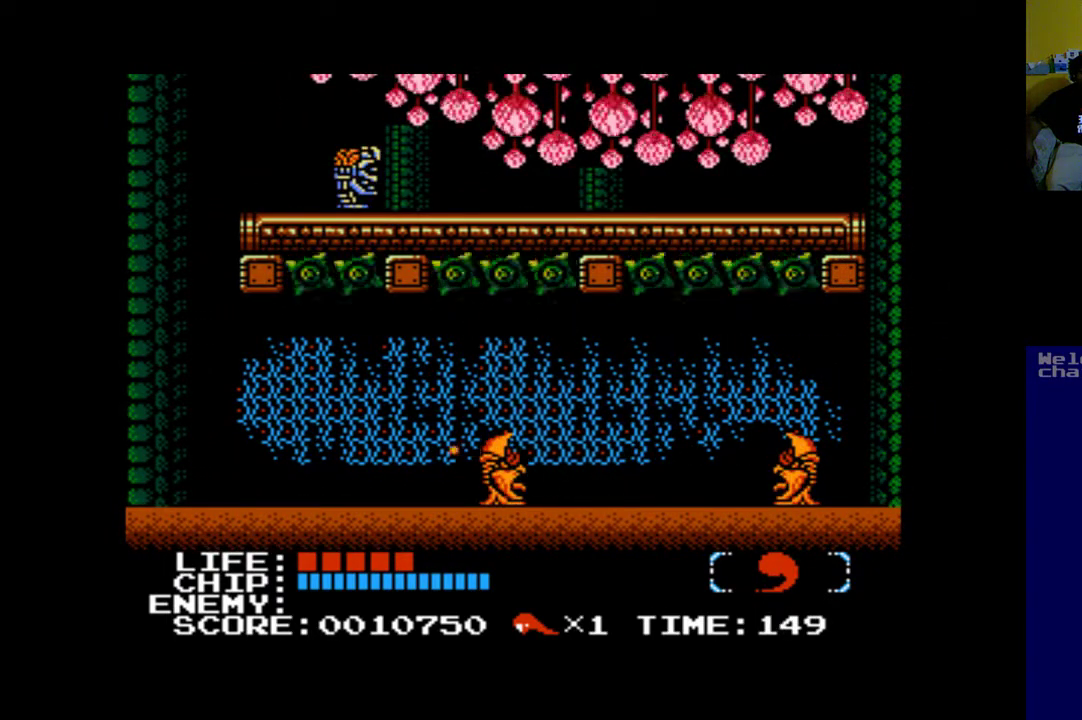
{"buttons": ["DPAD_LEFT"], "left_stick": "center", "events": [[200, "DPAD_LEFT", "down"]]}
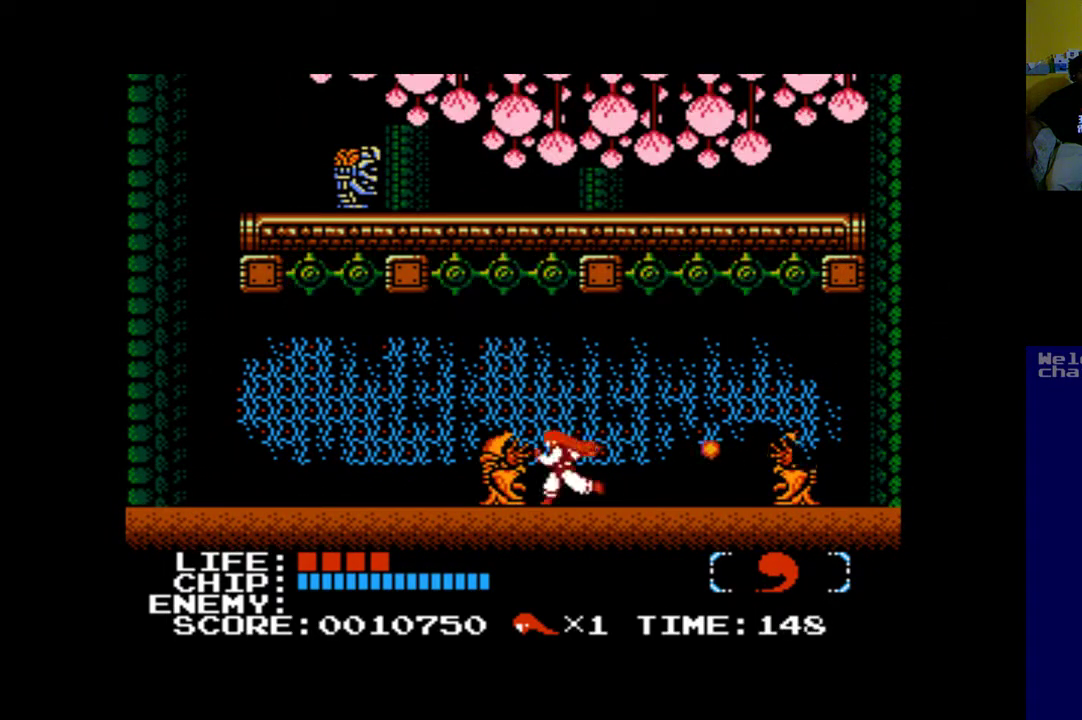
{"buttons": [], "left_stick": "center", "events": [[233, "A", "down"], [333, "A", "up"], [367, "DPAD_LEFT", "up"]]}